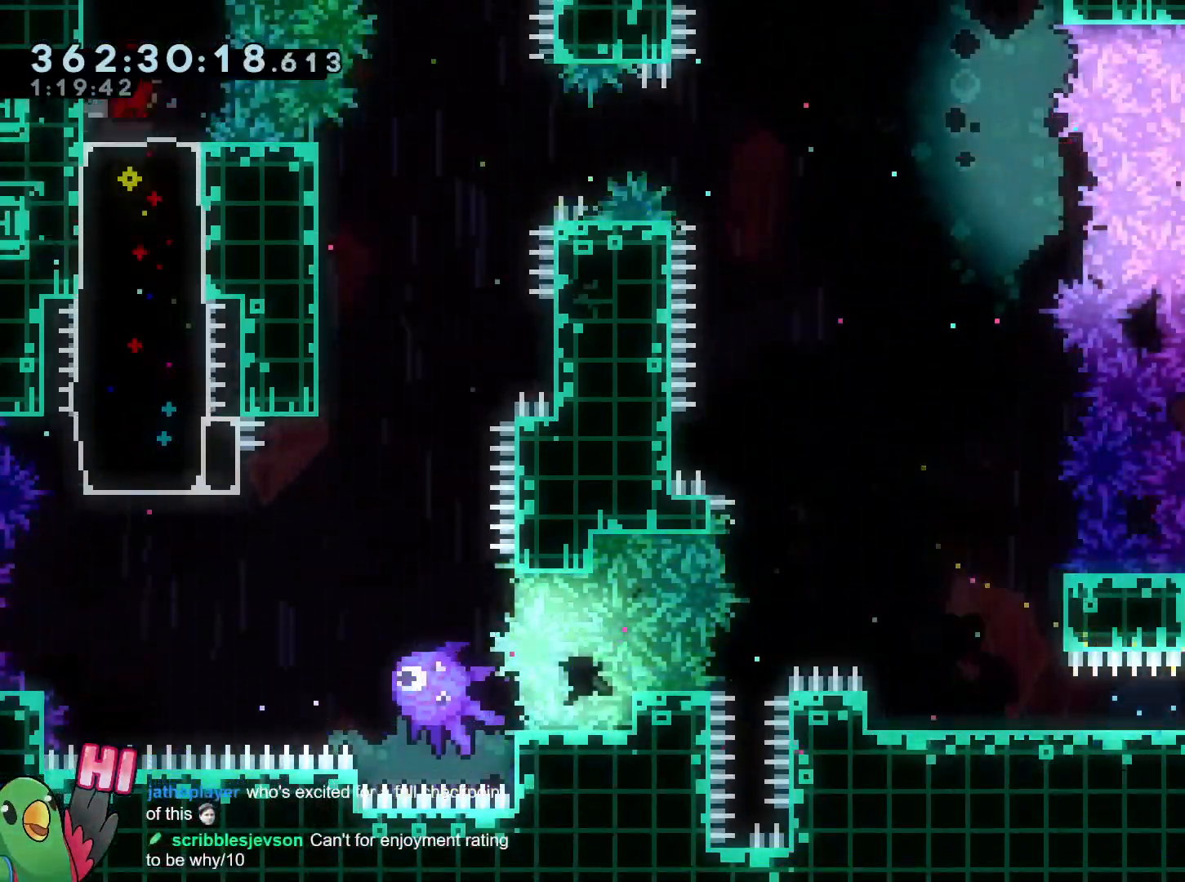
Gameplay with a controller (Nintendo layout); each line is a JSON object with the inputs held at the frame after it. "events" lists button and stick changes between this image and that frame as [ms after this image, input, new state], when the widget could be followed in between. Not read: HOME L3 R3.
{"buttons": ["L2"], "left_stick": "right", "right_stick": "center", "events": []}
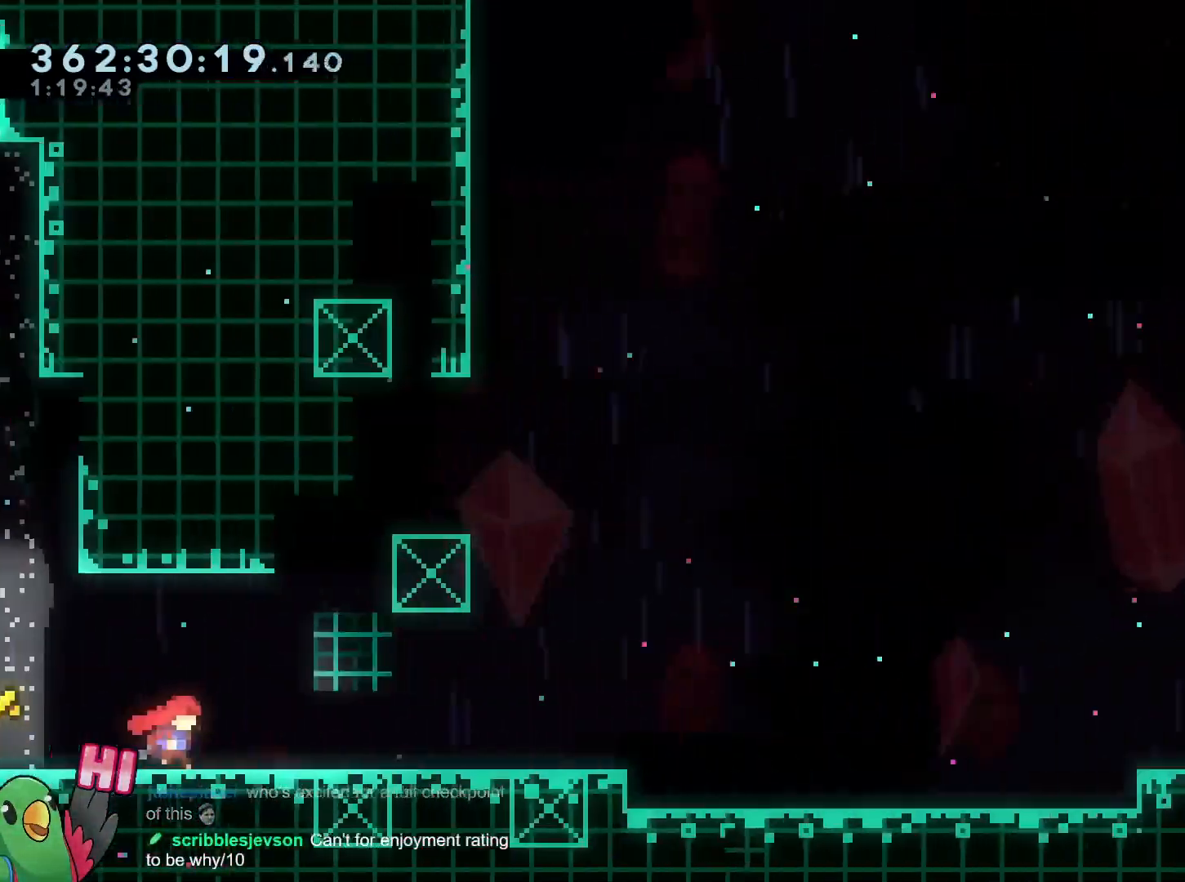
{"buttons": ["L2"], "left_stick": "right", "right_stick": "center", "events": [[17, "L2", "up"], [167, "L2", "down"], [233, "L2", "up"], [250, "L2", "down"]]}
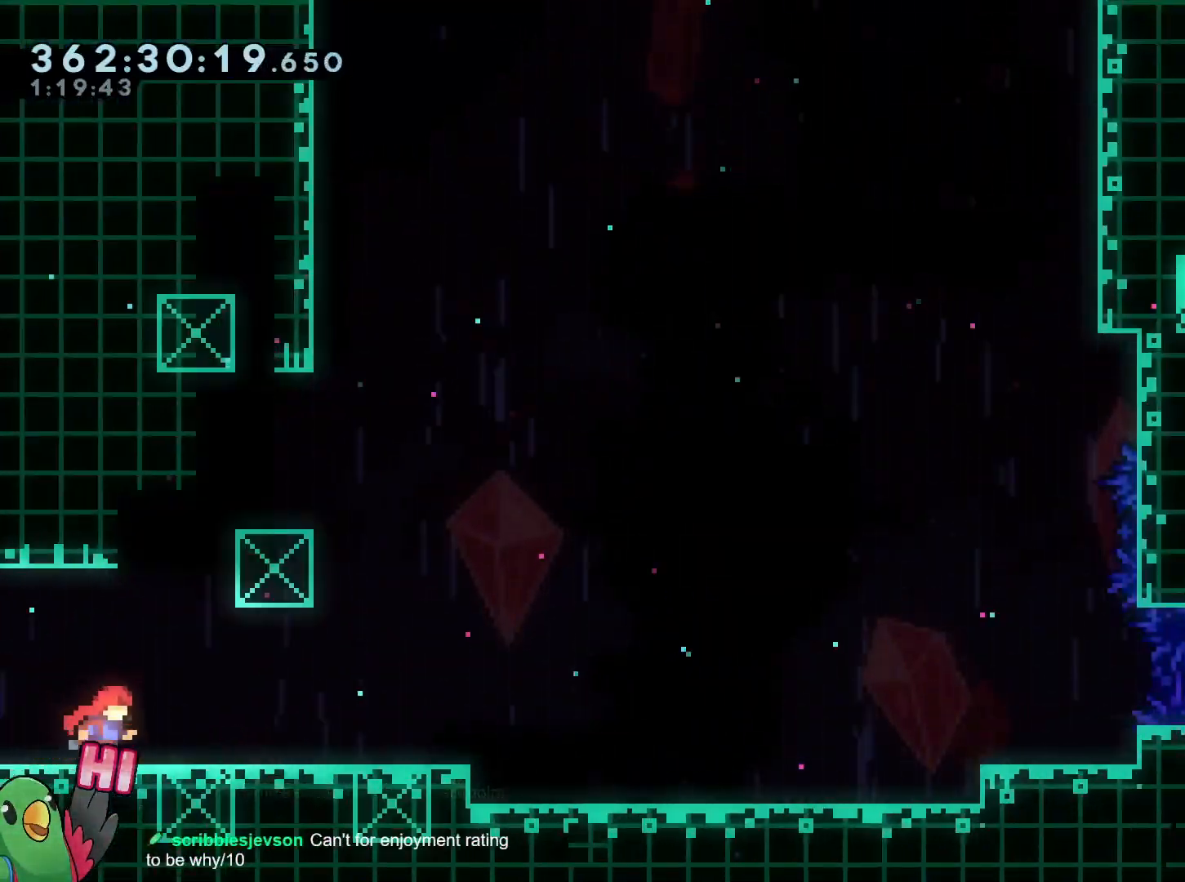
{"buttons": ["L2"], "left_stick": "right", "right_stick": "center", "events": [[67, "Y", "down"], [134, "Y", "up"], [234, "B", "down"], [301, "B", "up"], [317, "L2", "up"], [334, "L2", "down"]]}
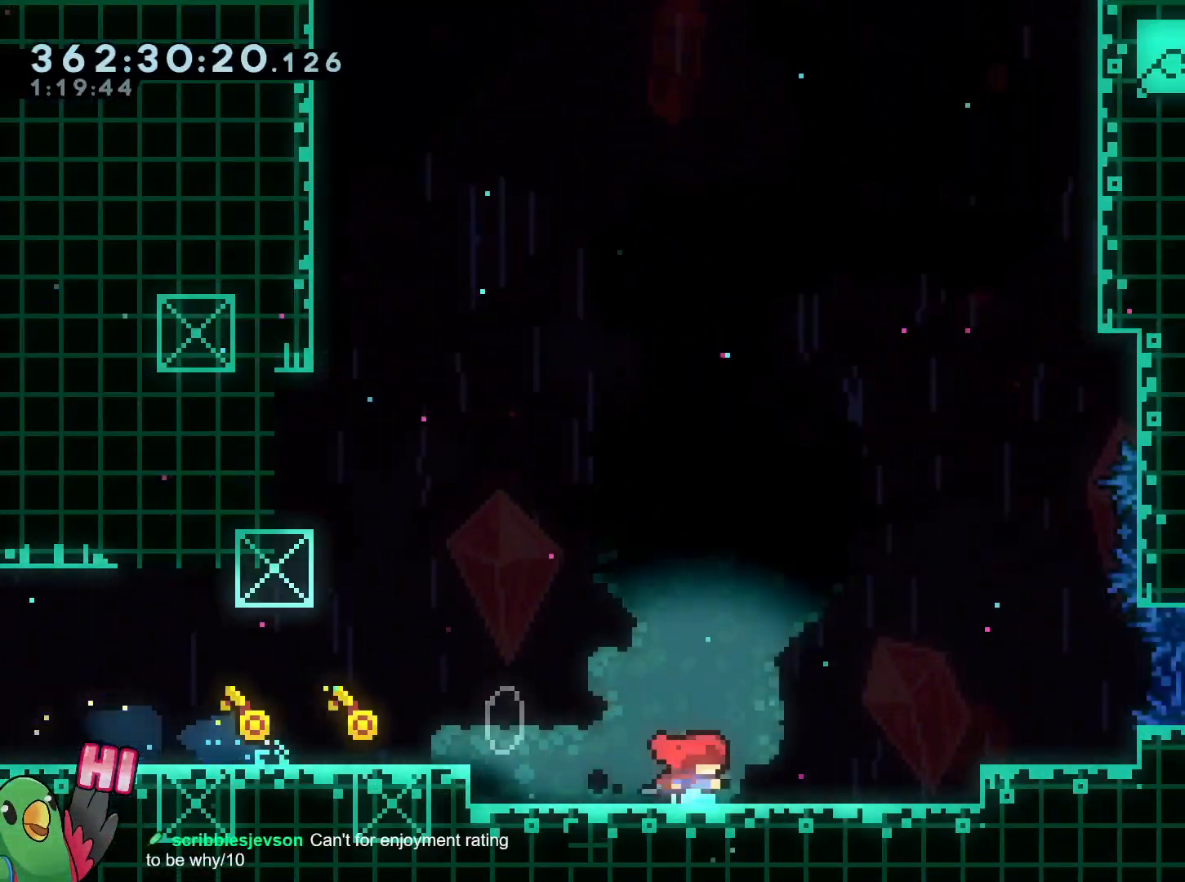
{"buttons": ["L2"], "left_stick": "right", "right_stick": "center", "events": [[317, "L2", "up"], [467, "B", "down"], [484, "B", "up"], [484, "L2", "down"]]}
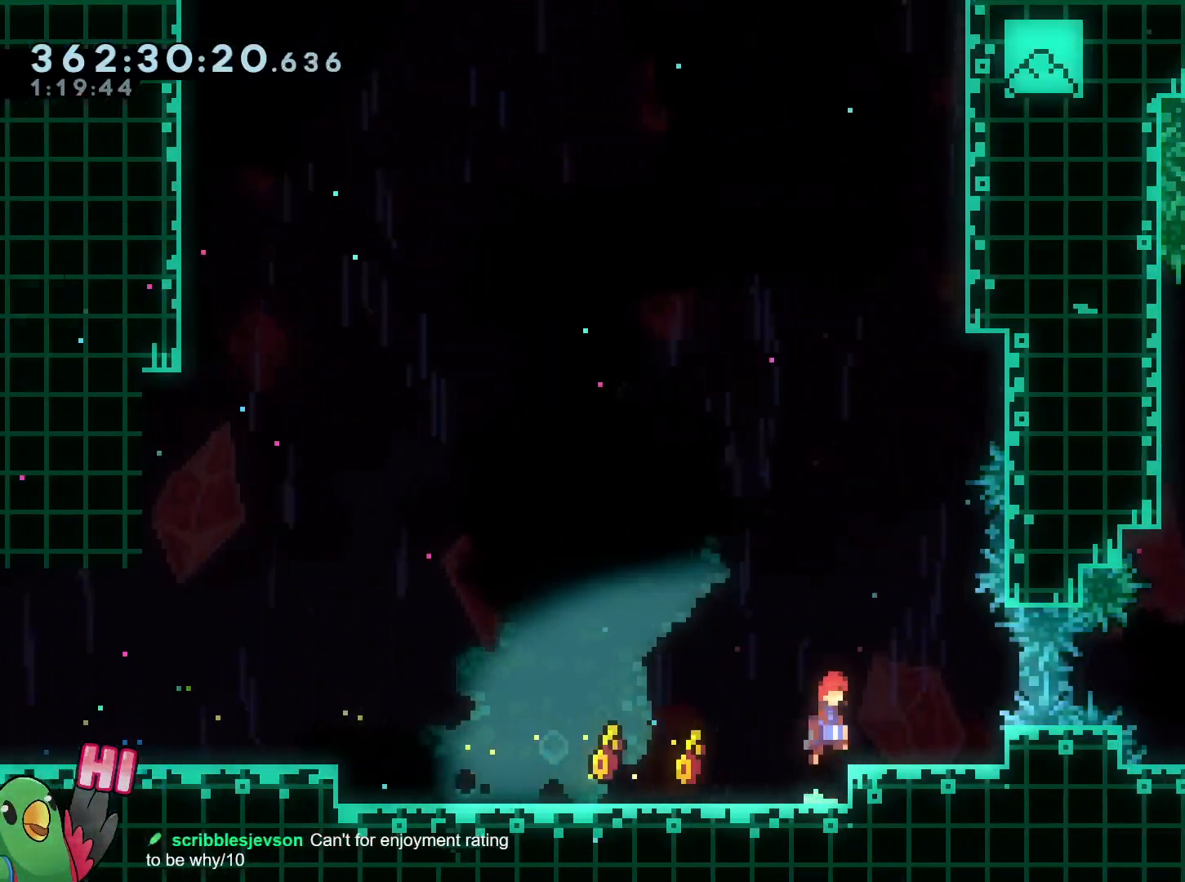
{"buttons": ["R2"], "left_stick": "center", "right_stick": "center", "events": [[151, "R1", "down"], [167, "A", "down"], [201, "R1", "up"], [217, "A", "up"], [217, "L2", "up"], [301, "left_stick", "center"], [351, "Y", "down"], [401, "Y", "up"], [451, "R2", "down"]]}
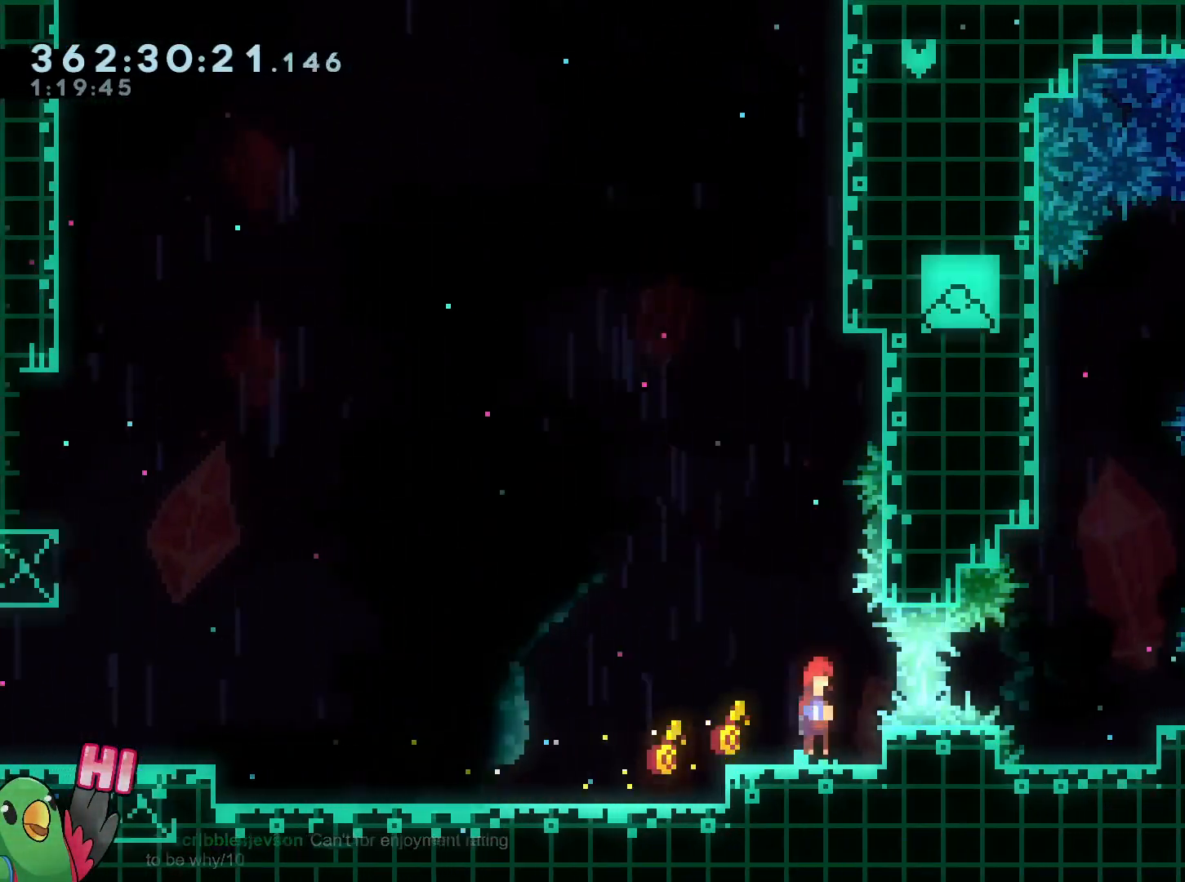
{"buttons": [], "left_stick": "center", "right_stick": "center", "events": [[17, "B", "down"], [33, "SELECT", "down"], [83, "R2", "up"], [83, "SELECT", "up"], [100, "L2", "down"], [100, "left_stick", "right"], [117, "Y", "down"], [250, "Y", "up"], [300, "B", "up"], [300, "L2", "up"], [300, "left_stick", "center"], [317, "L1", "down"], [367, "L1", "up"], [417, "B", "down"], [434, "B", "up"]]}
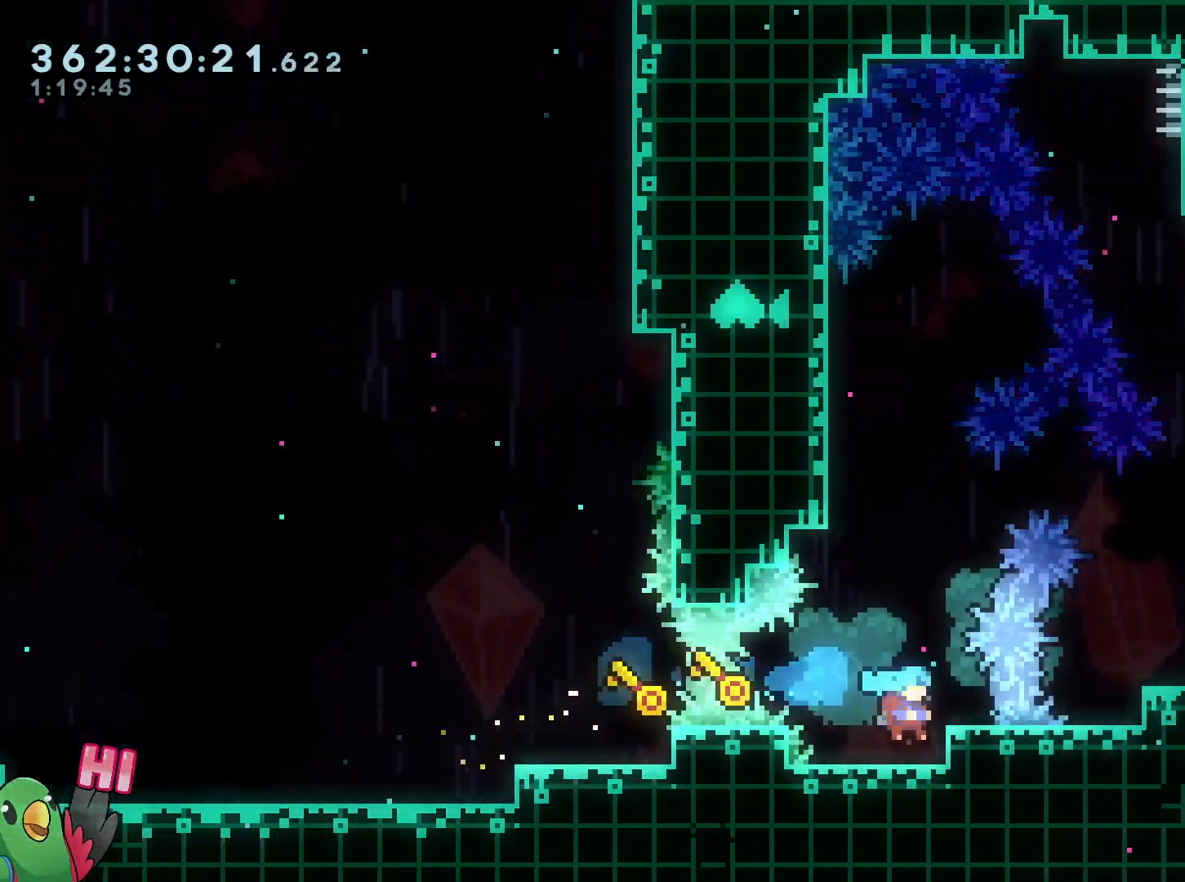
{"buttons": ["L1"], "left_stick": "center", "right_stick": "center", "events": [[267, "right_stick", "down-left"], [284, "Y", "down"], [301, "B", "down"], [317, "right_stick", "center"], [367, "B", "up"], [468, "L1", "down"], [468, "Y", "up"]]}
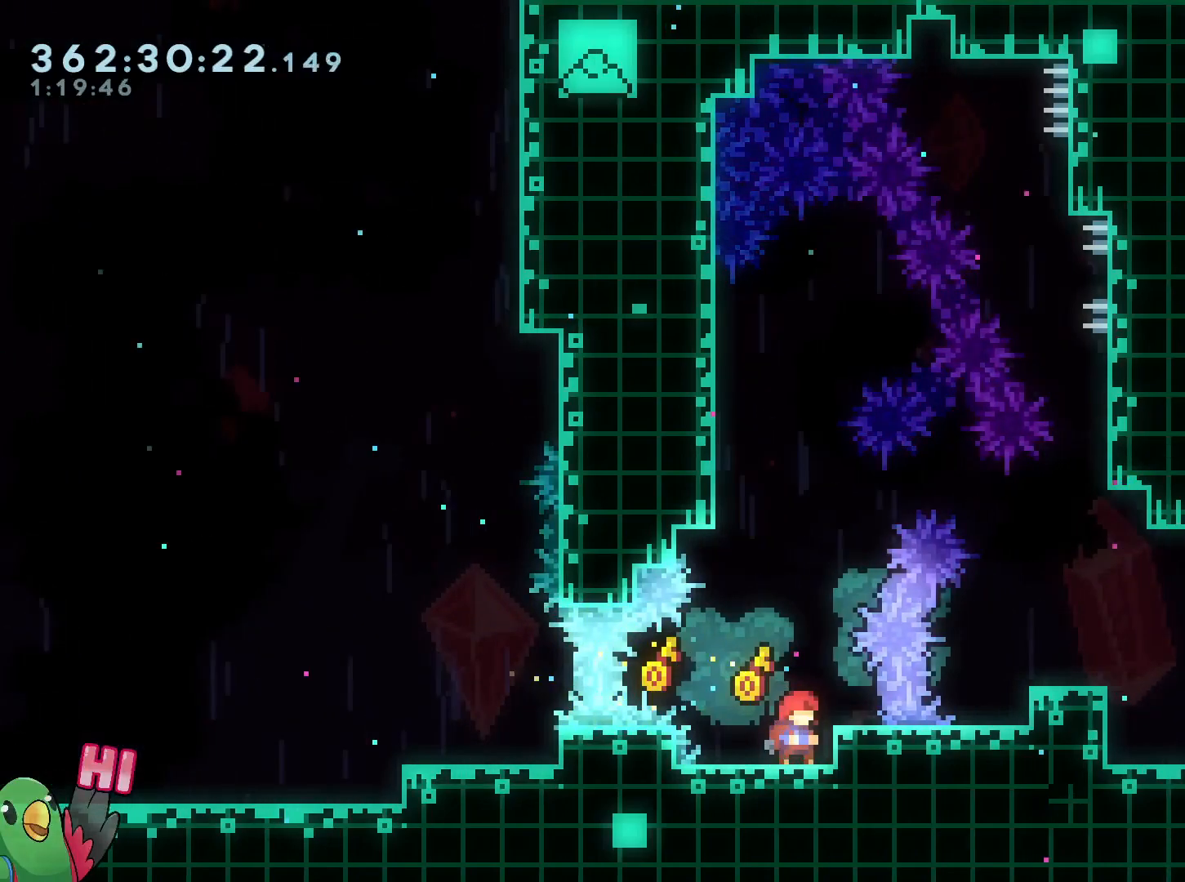
{"buttons": ["B", "Y", "L2"], "left_stick": "right", "right_stick": "center"}